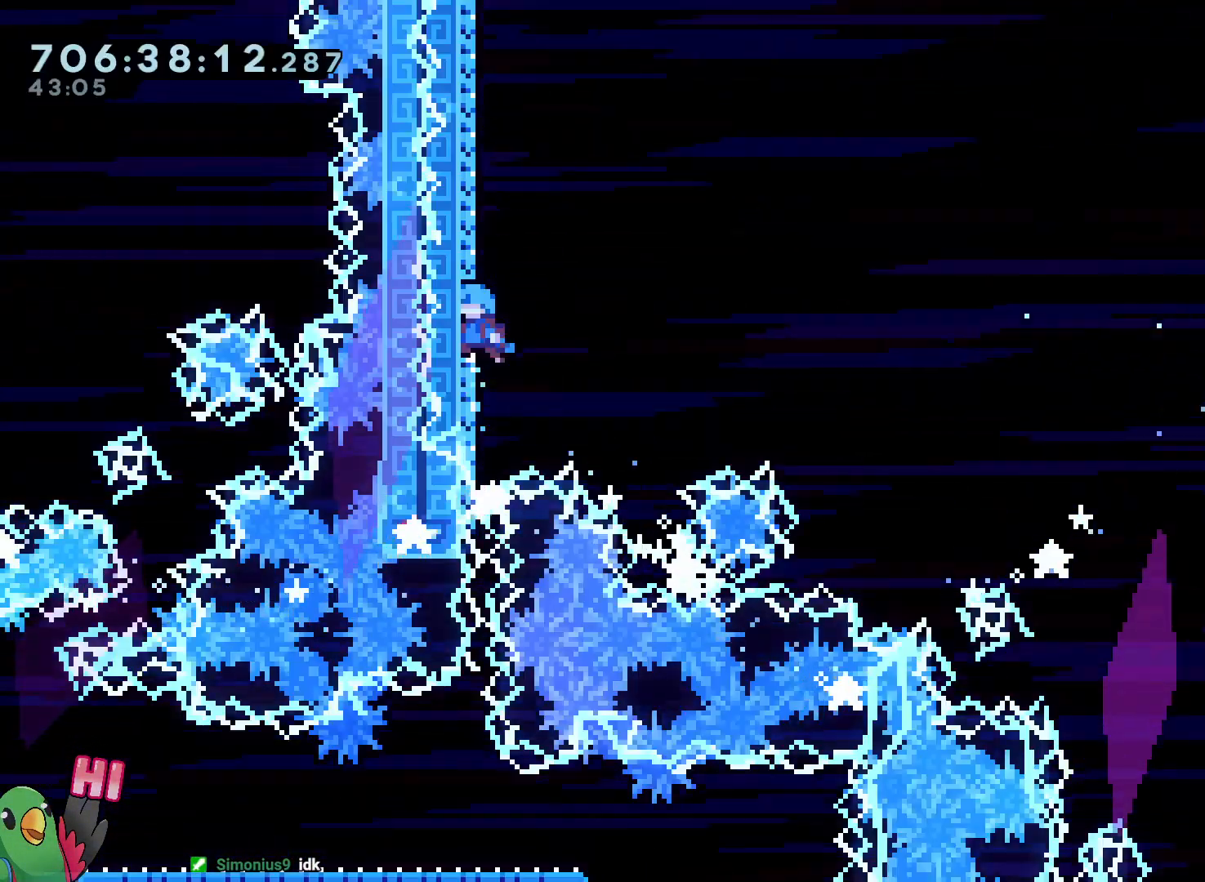
Gameplay with a controller (Nintendo layout); each line is a JSON object with the inputs held at the frame after it (dt_ms = milliseconds from this image to that frame). "events" lists button and stick changes between this image and that frame as [ms after this image, input, new state], when the widget could be followed in between. Not read: DPAD_LEFT DPAD_RIGHT HOME L3 R1 R3 SELECT.
{"dt_ms": 500, "buttons": ["L2"], "left_stick": "center", "right_stick": "center", "events": [[50, "L2", "down"]]}
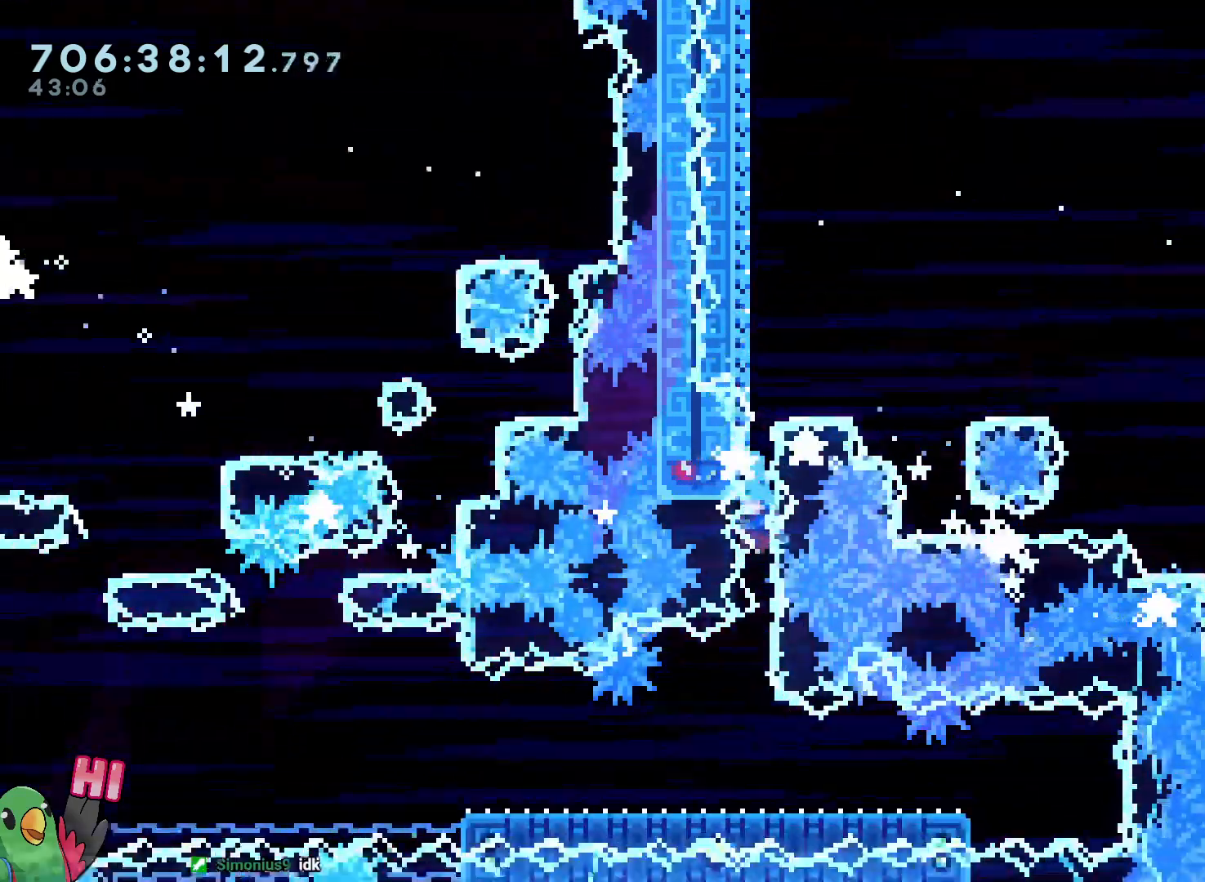
{"dt_ms": 1000, "buttons": ["R2"], "left_stick": "center", "right_stick": "center"}
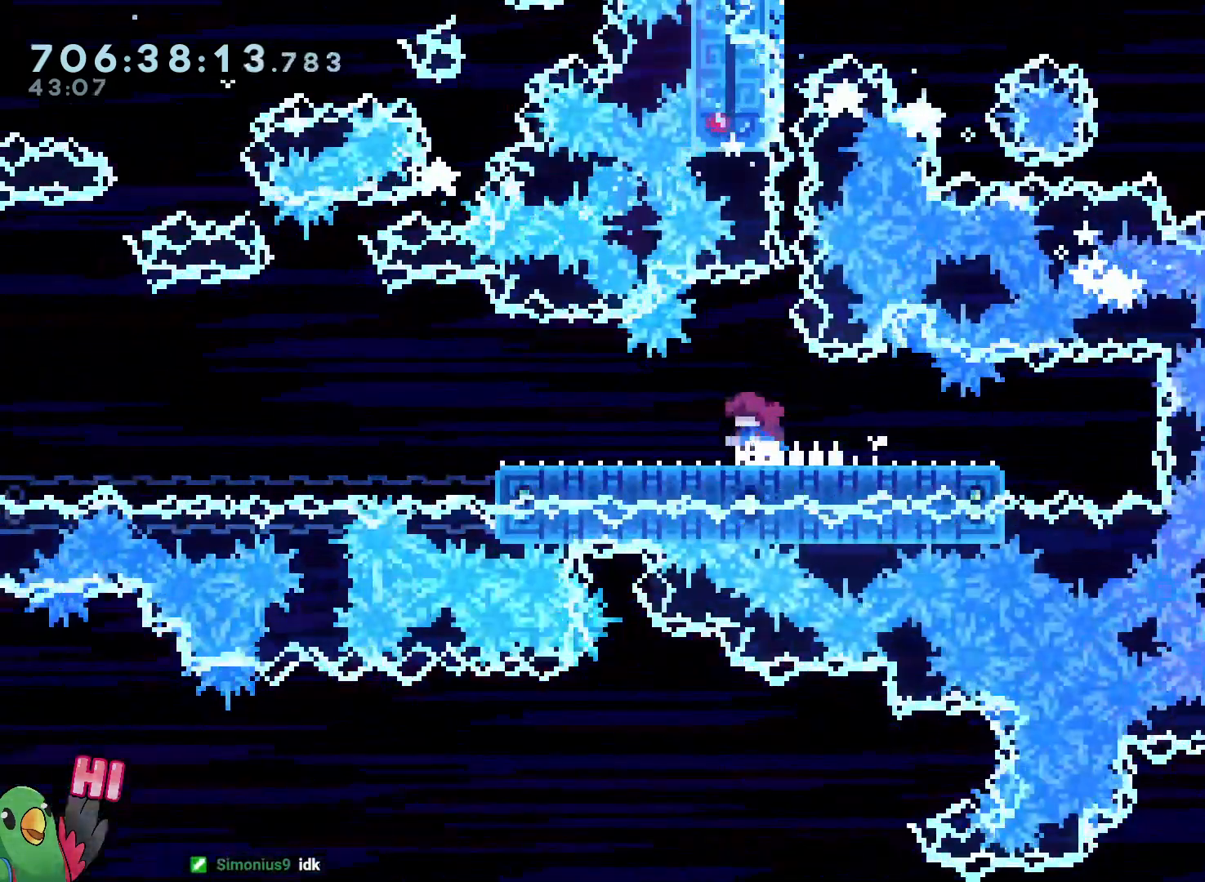
{"dt_ms": 500, "buttons": [], "left_stick": "center", "right_stick": "center", "events": [[117, "R2", "up"]]}
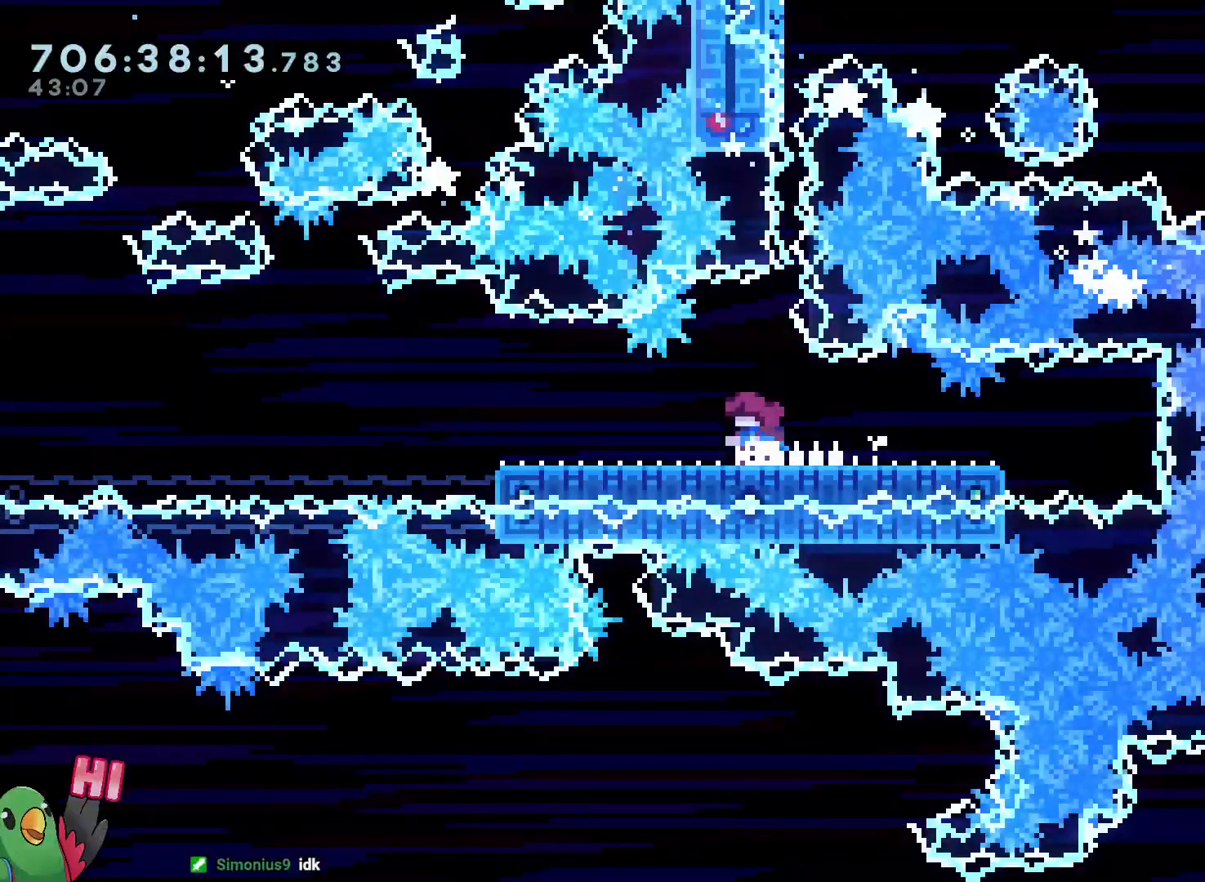
{"dt_ms": 500, "buttons": [], "left_stick": "center", "right_stick": "center", "events": []}
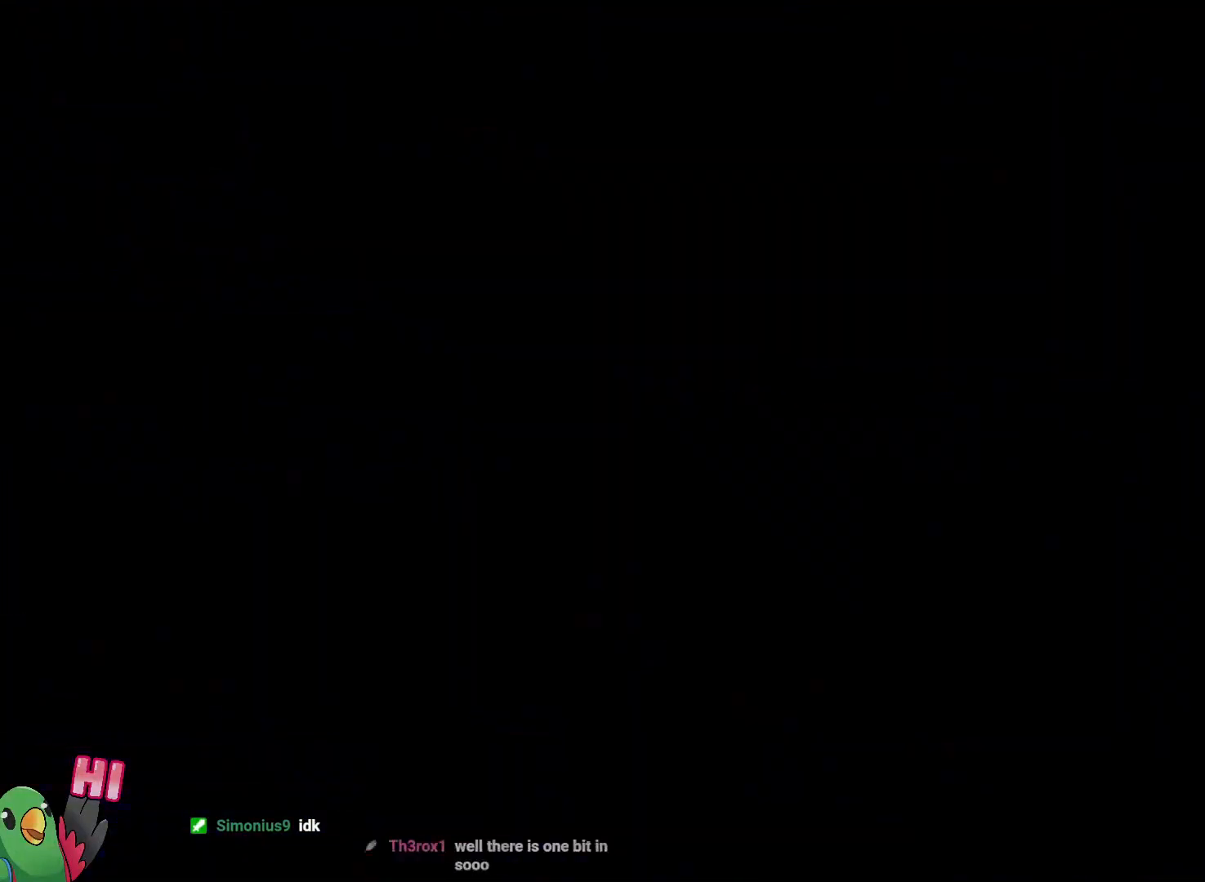
{"dt_ms": 500, "buttons": [], "left_stick": "center", "right_stick": "center", "events": []}
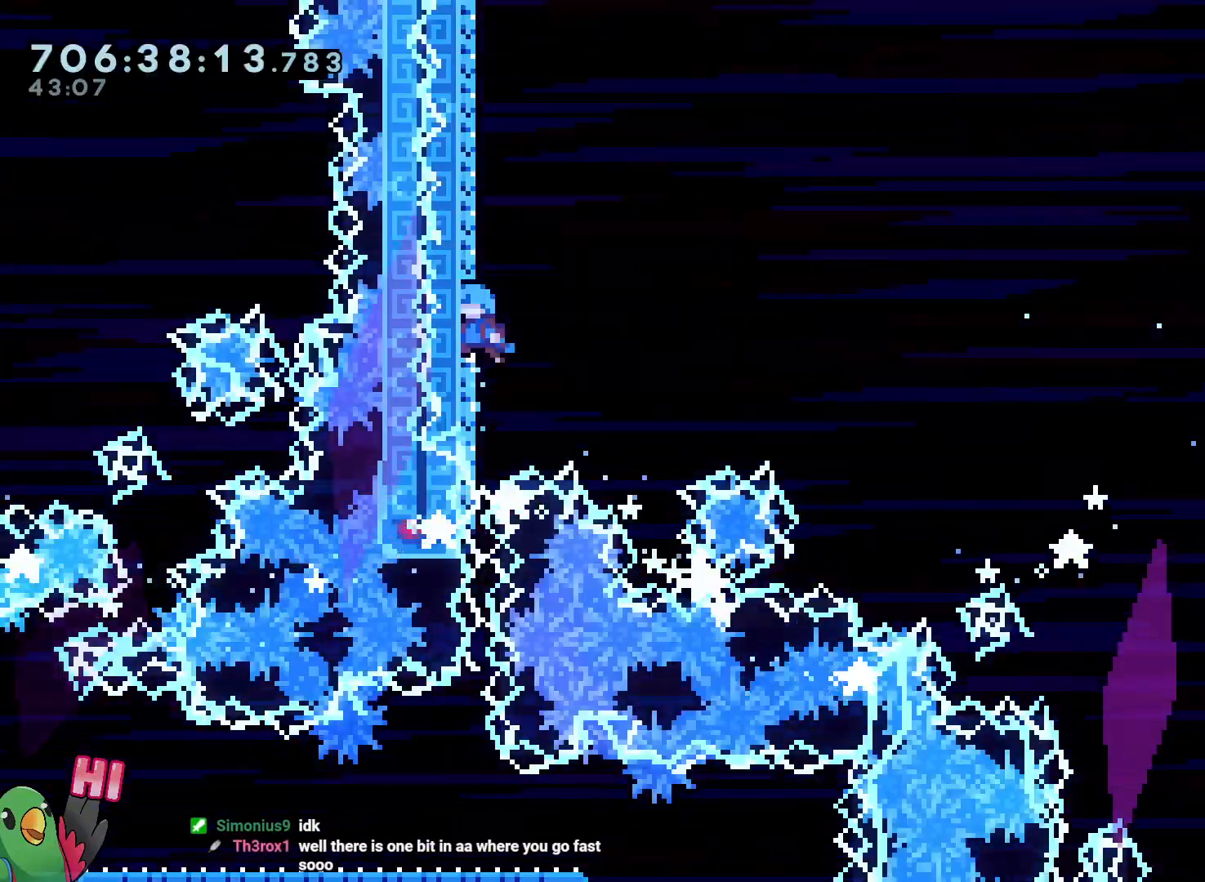
{"dt_ms": 500, "buttons": ["L2"], "left_stick": "center", "right_stick": "center", "events": [[67, "L2", "down"]]}